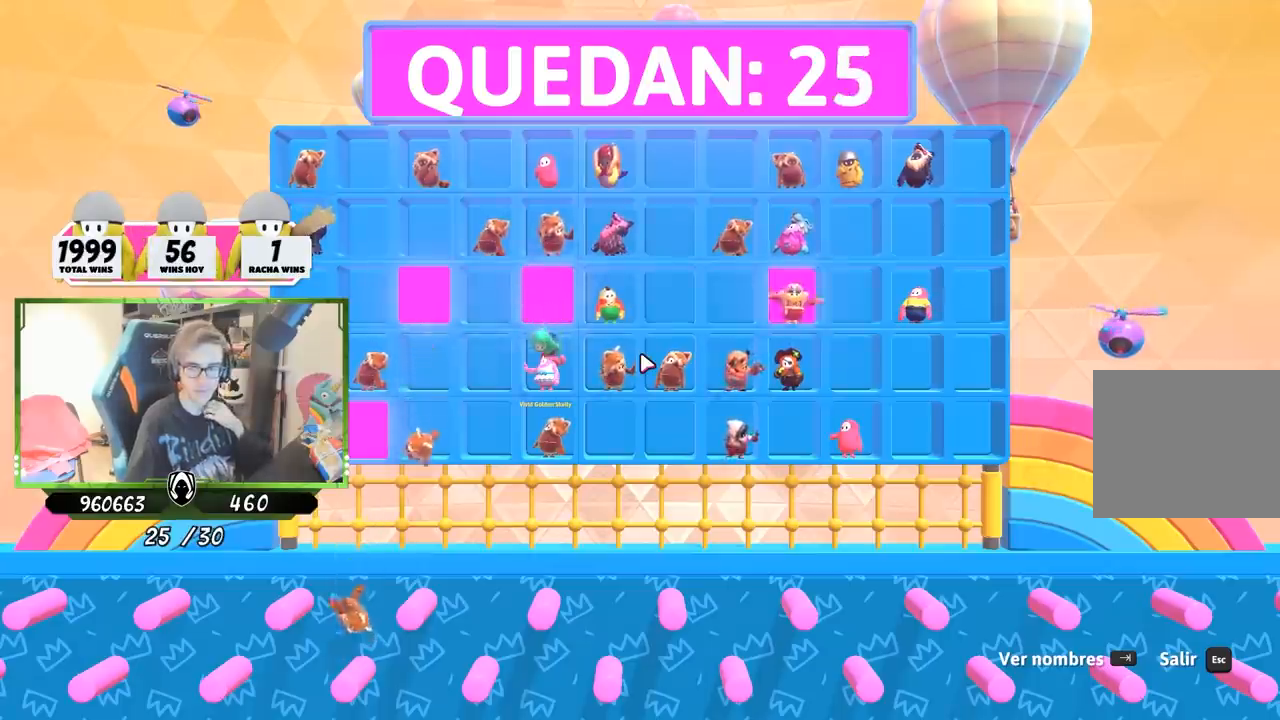
Gameplay with a controller (PlayStation layout); each line is a JSON object with the inputs held at the frame after it. "events" lists button and stick changes between this image and that frame as [ms after this image, input, new state], when the widget could be followed in between.
{"buttons": [], "left_stick": "right", "right_stick": "center", "events": [[350, "left_stick", "right"]]}
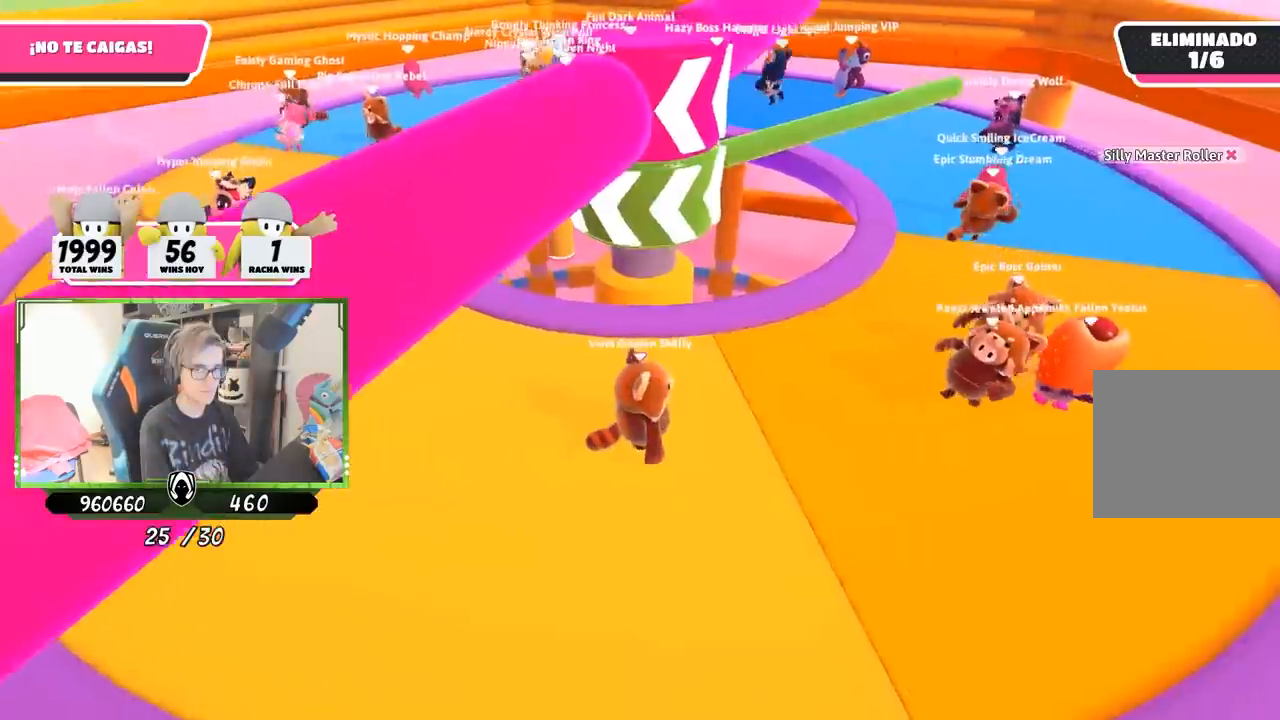
{"buttons": [], "left_stick": "down", "right_stick": "center", "events": [[483, "left_stick", "down"]]}
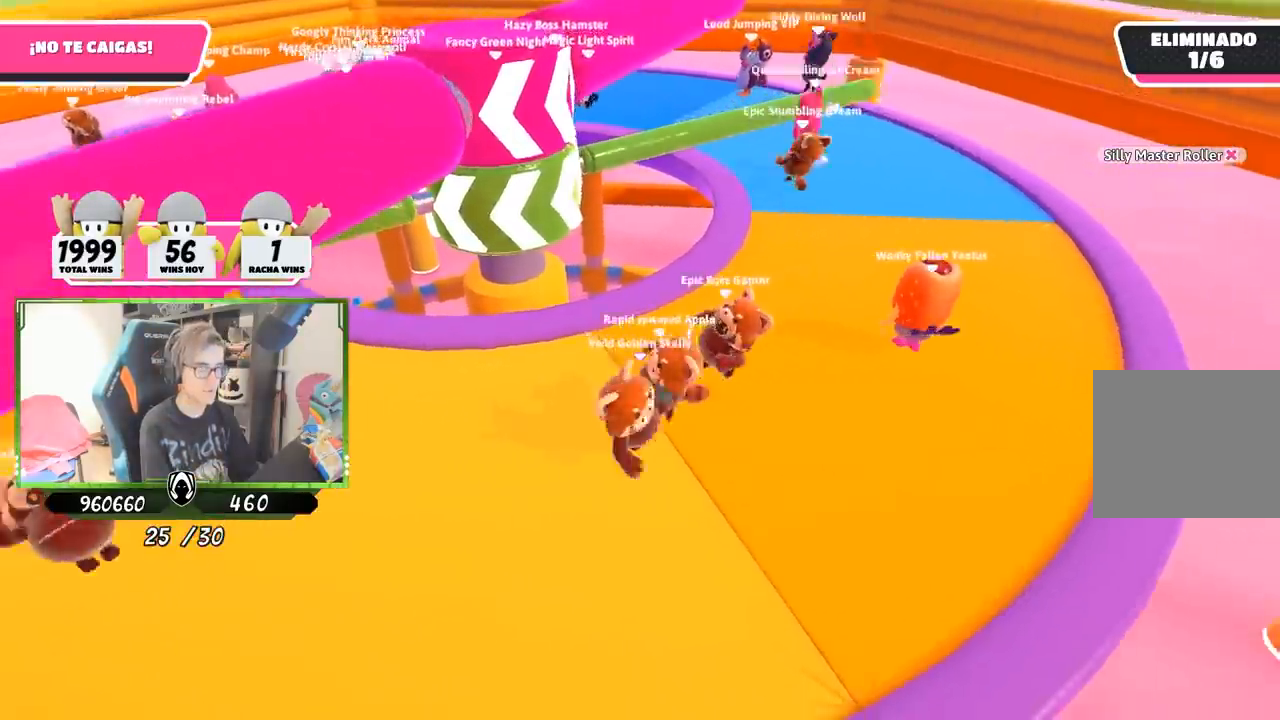
{"buttons": [], "left_stick": "up-right", "right_stick": "center", "events": [[300, "left_stick", "right"], [383, "left_stick", "up-right"]]}
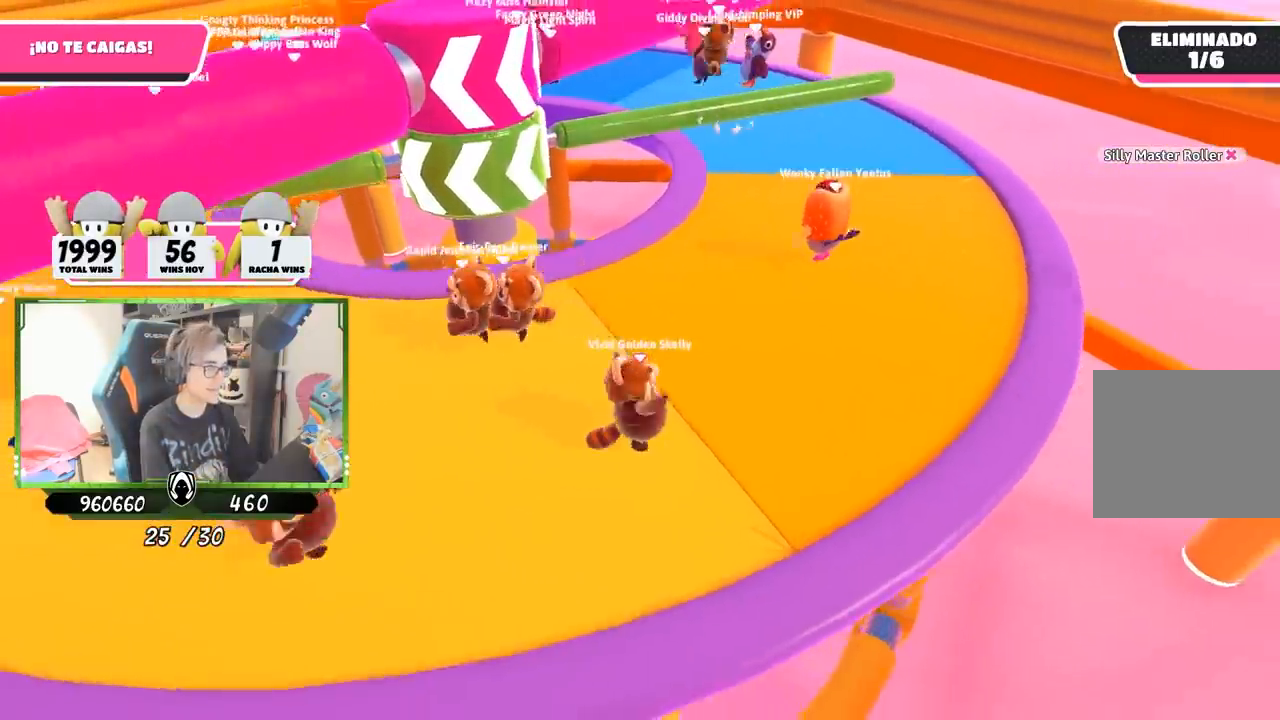
{"buttons": [], "left_stick": "up", "right_stick": "down-left", "events": [[283, "left_stick", "up"], [367, "right_stick", "down-left"]]}
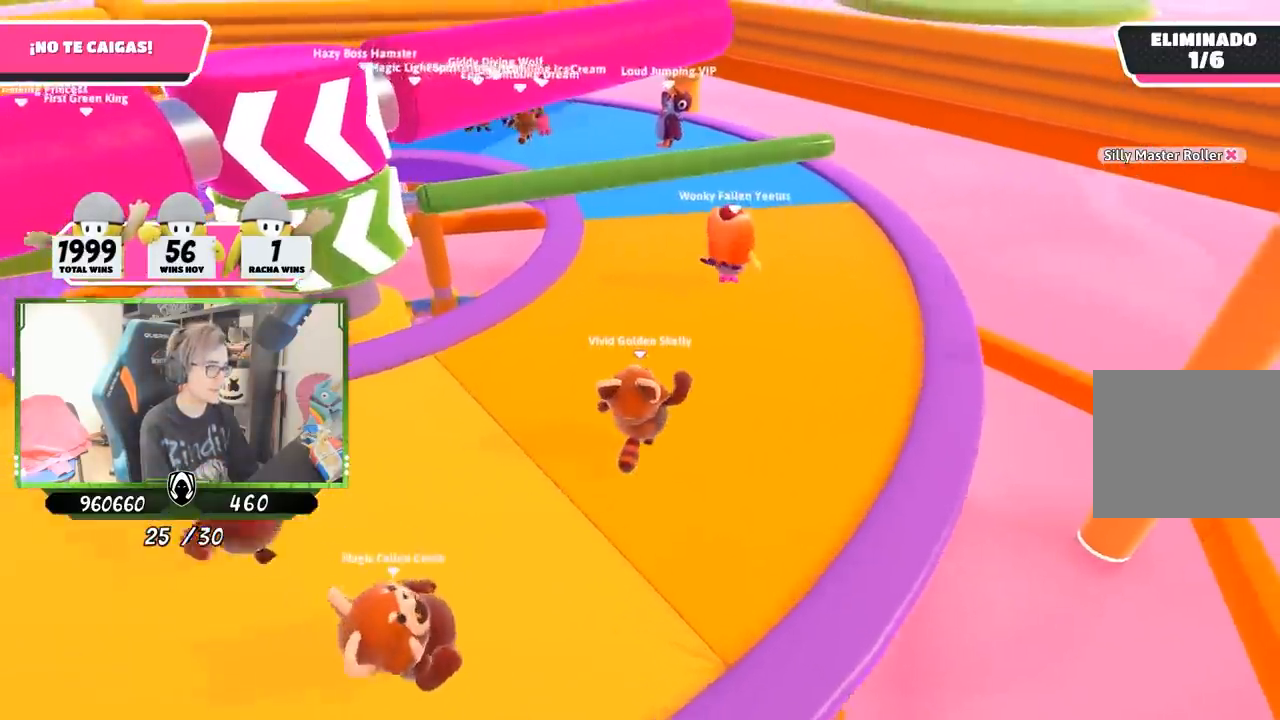
{"buttons": [], "left_stick": "up", "right_stick": "center", "events": [[33, "right_stick", "center"], [350, "CROSS", "down"], [500, "CROSS", "up"]]}
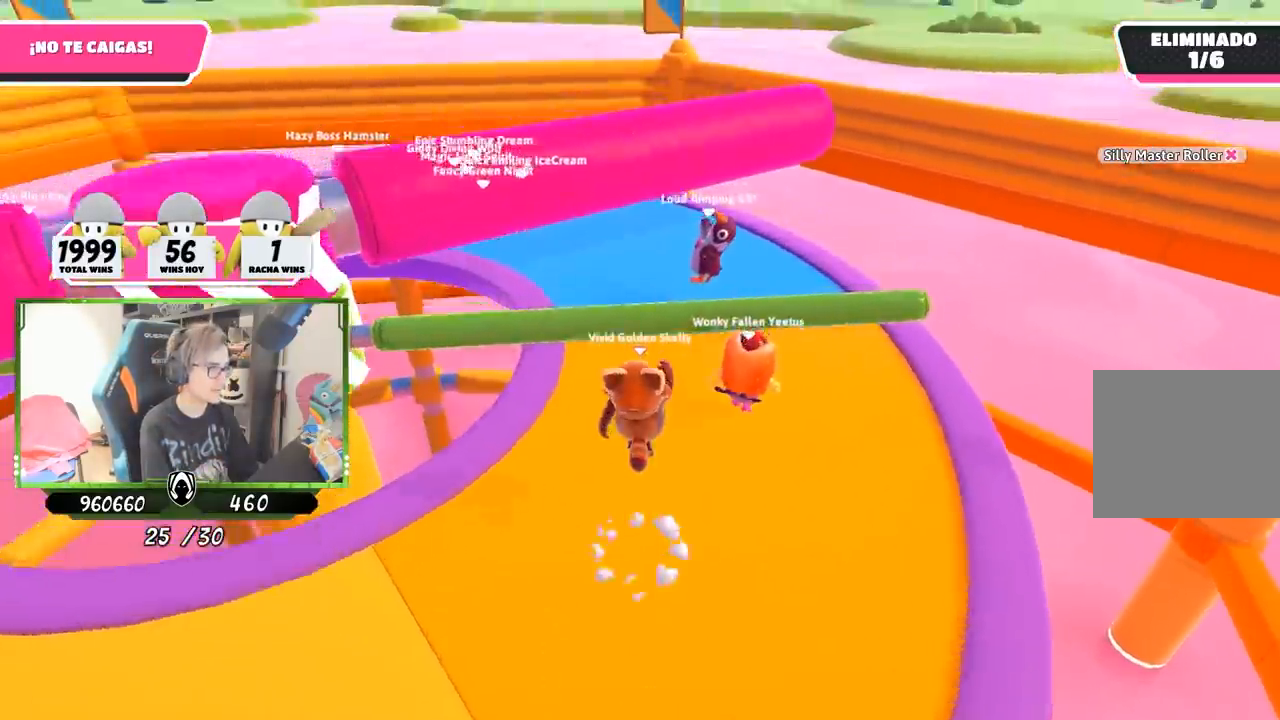
{"buttons": [], "left_stick": "up", "right_stick": "left", "events": [[183, "SQUARE", "down"], [250, "SQUARE", "up"], [317, "SQUARE", "down"], [400, "SQUARE", "up"], [467, "right_stick", "left"]]}
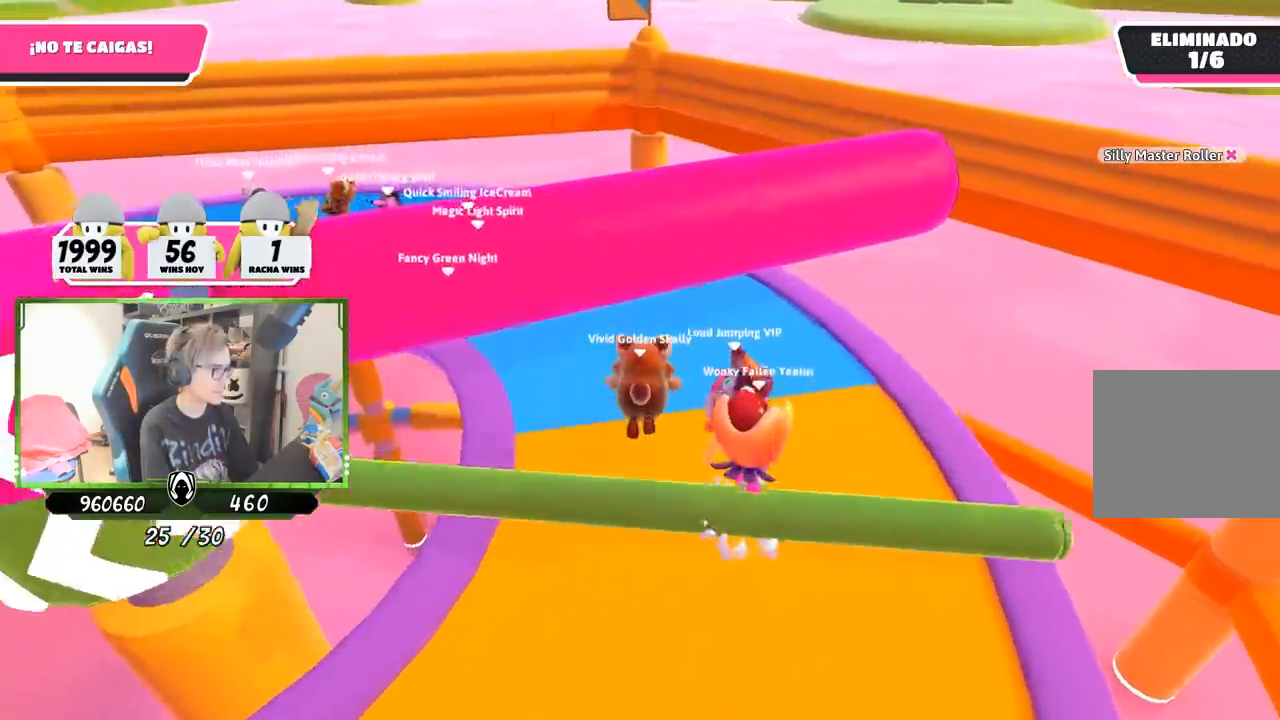
{"buttons": [], "left_stick": "up", "right_stick": "center", "events": [[200, "right_stick", "center"]]}
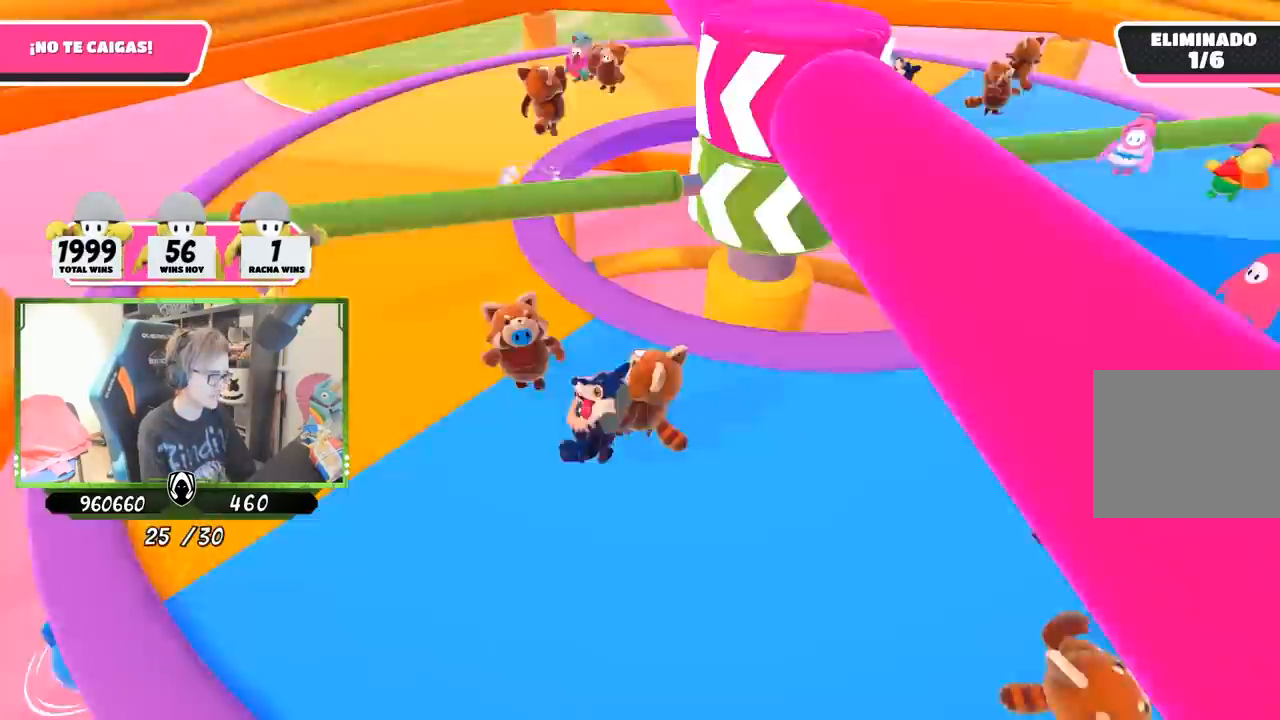
{"buttons": [], "left_stick": "up-left", "right_stick": "center", "events": [[67, "left_stick", "right"], [283, "left_stick", "left"], [383, "left_stick", "up-left"]]}
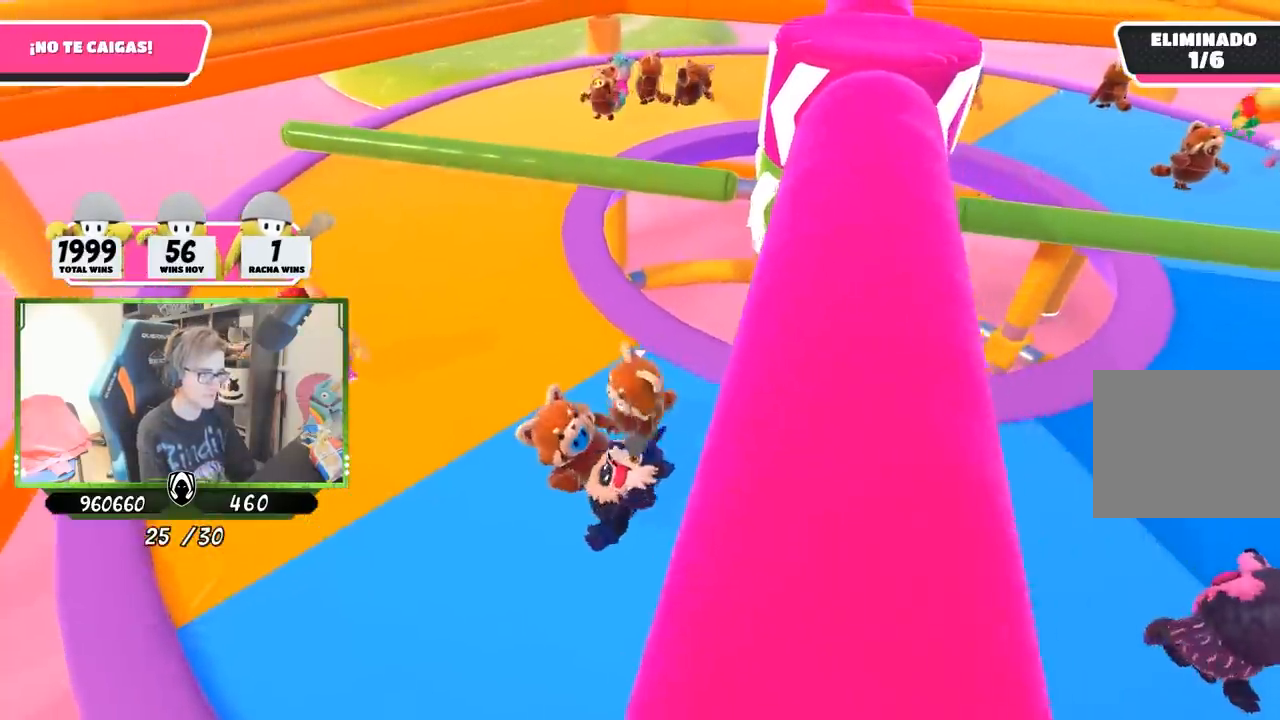
{"buttons": [], "left_stick": "up-left", "right_stick": "down-right", "events": [[50, "right_stick", "down-right"]]}
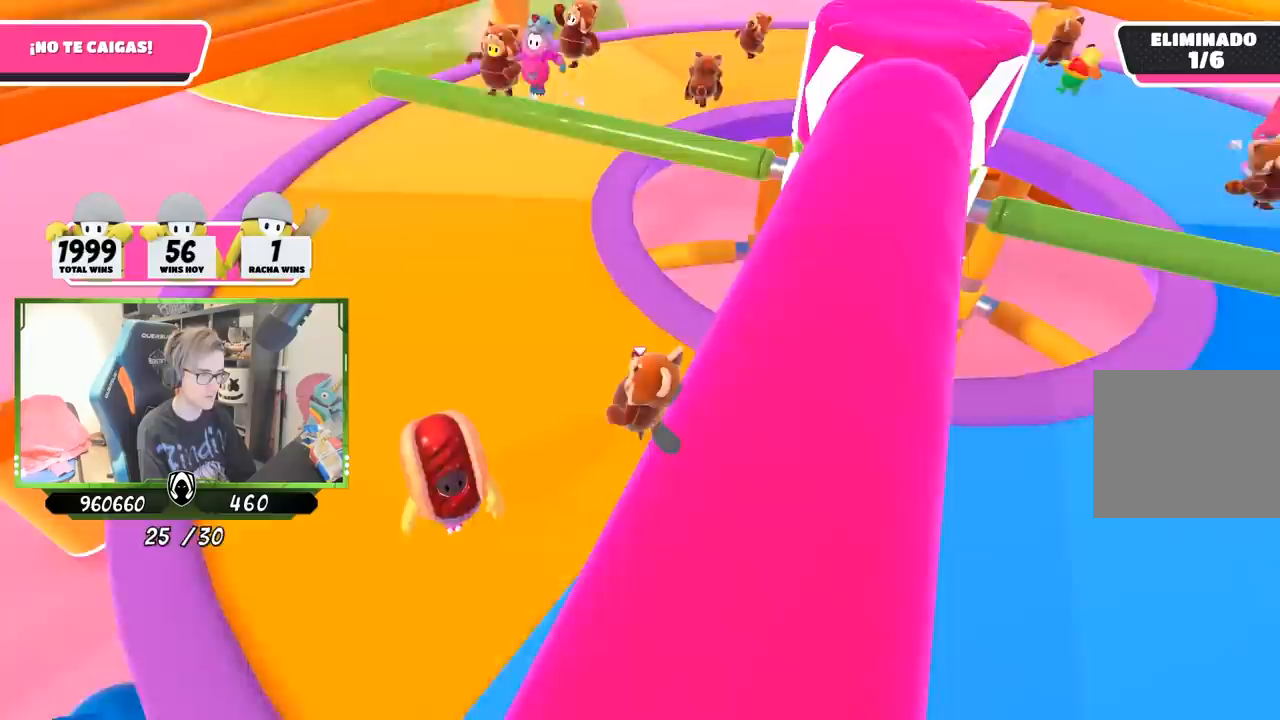
{"buttons": [], "left_stick": "up", "right_stick": "right", "events": [[367, "right_stick", "right"], [500, "left_stick", "up"]]}
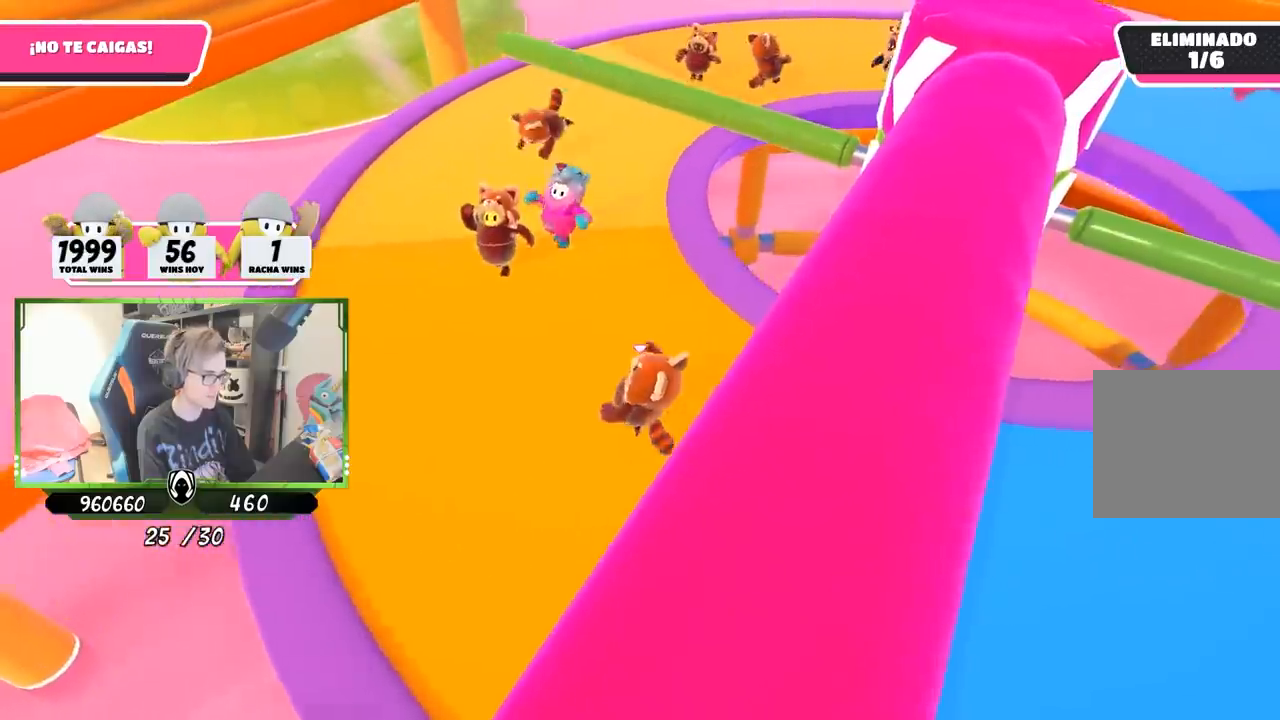
{"buttons": [], "left_stick": "up-left", "right_stick": "right", "events": [[133, "left_stick", "up-left"], [350, "left_stick", "up"], [450, "left_stick", "up-left"]]}
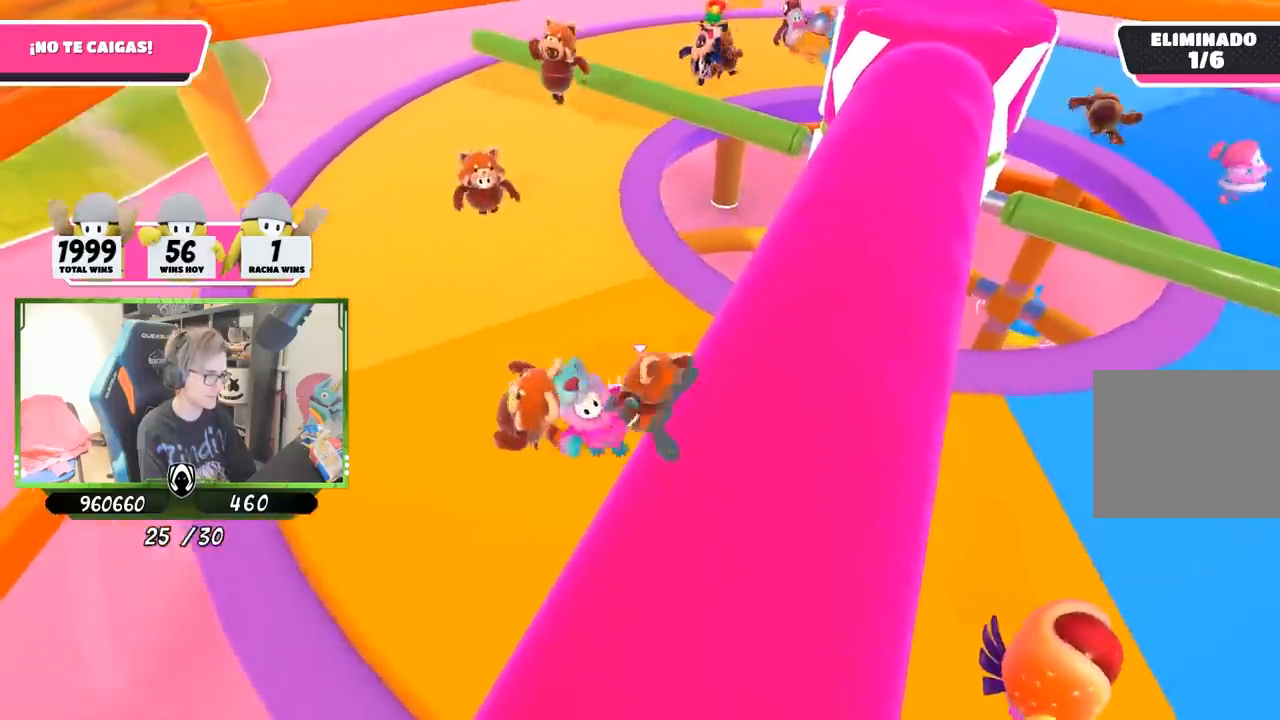
{"buttons": [], "left_stick": "right", "right_stick": "right", "events": [[433, "left_stick", "right"]]}
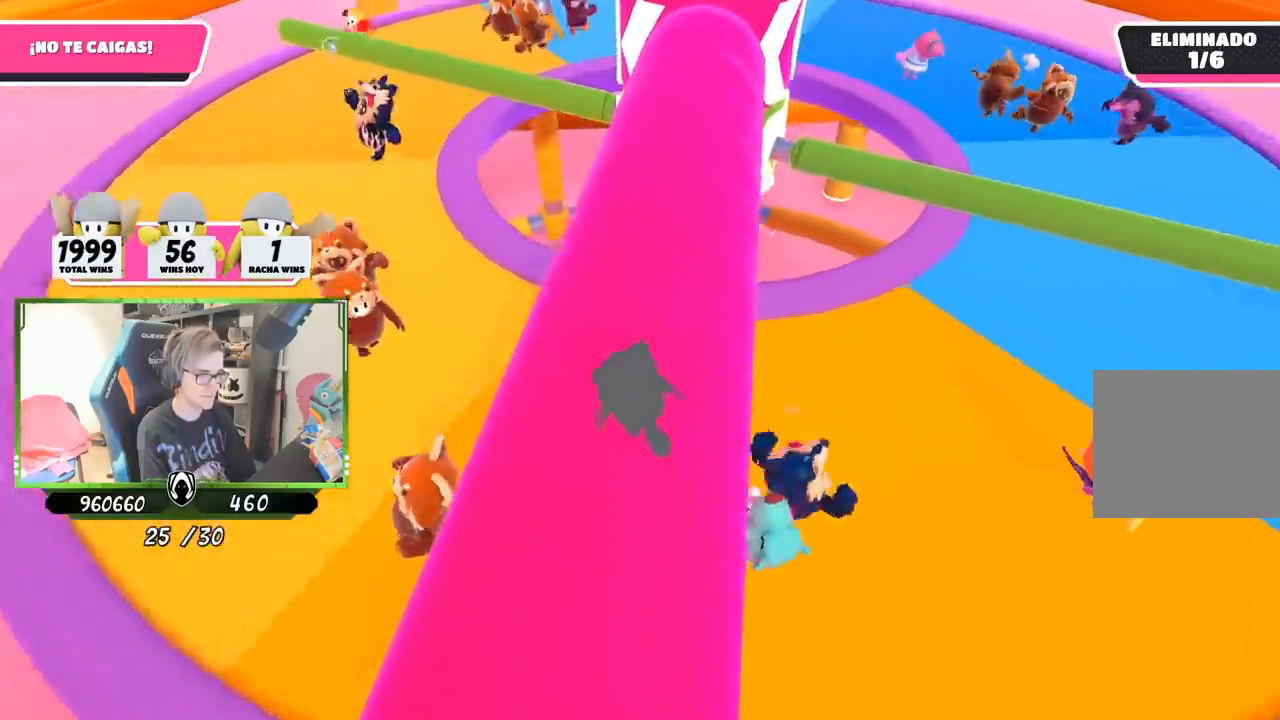
{"buttons": [], "left_stick": "up-right", "right_stick": "center", "events": [[100, "right_stick", "center"], [300, "left_stick", "up-right"]]}
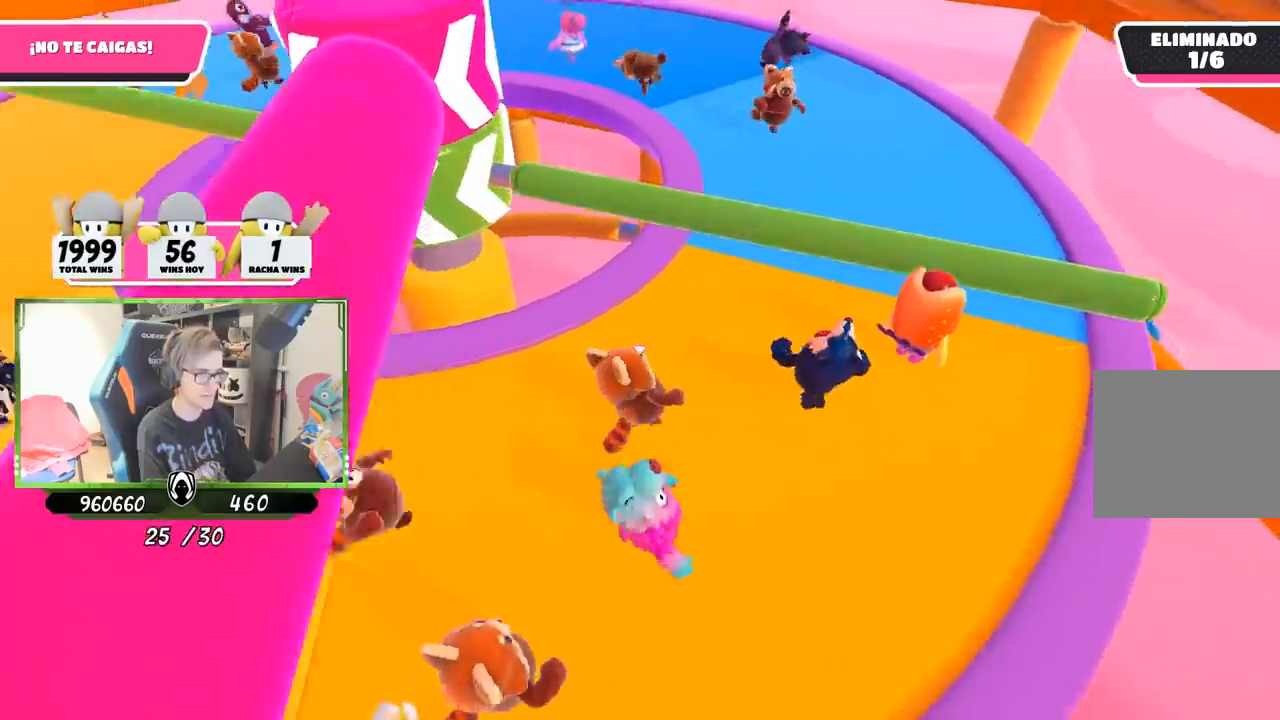
{"buttons": [], "left_stick": "center", "right_stick": "center", "events": [[33, "CROSS", "down"], [167, "CROSS", "up"], [233, "SQUARE", "down"], [300, "SQUARE", "up"], [300, "left_stick", "center"], [367, "SQUARE", "down"], [500, "SQUARE", "up"]]}
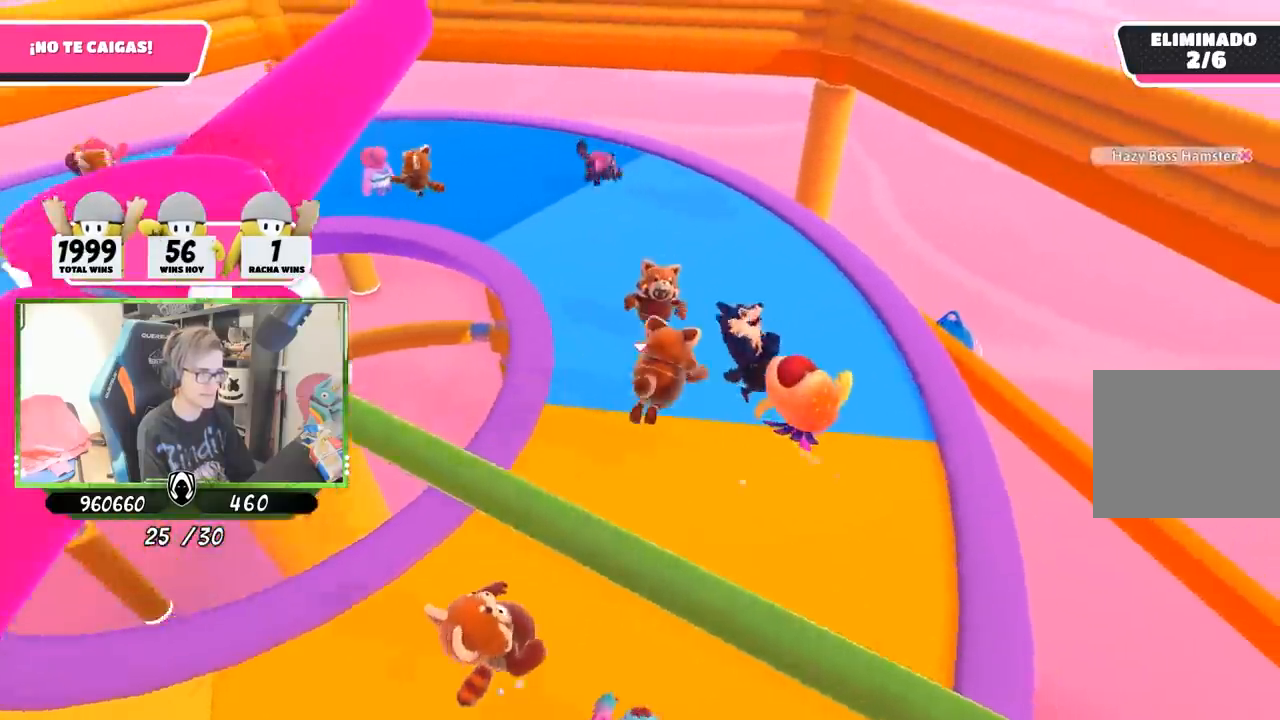
{"buttons": [], "left_stick": "up", "right_stick": "center", "events": [[117, "right_stick", "left"], [233, "left_stick", "up"], [500, "right_stick", "center"]]}
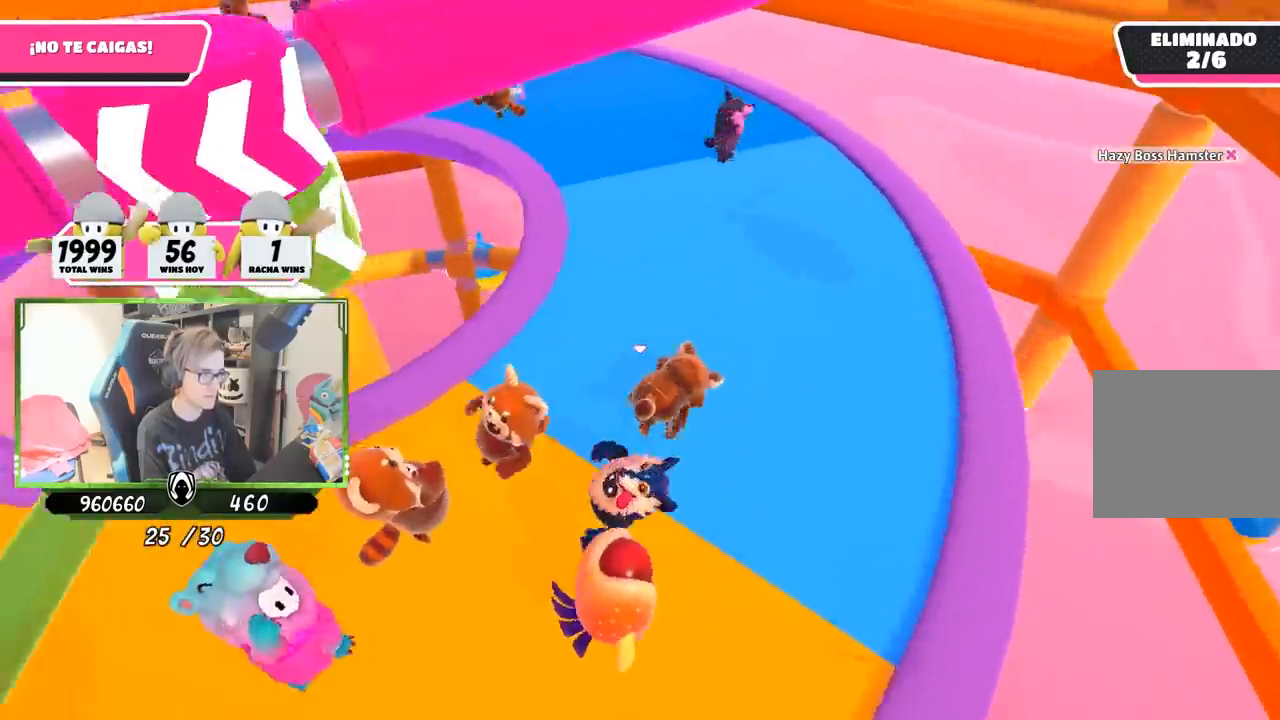
{"buttons": [], "left_stick": "up", "right_stick": "left", "events": [[233, "right_stick", "left"]]}